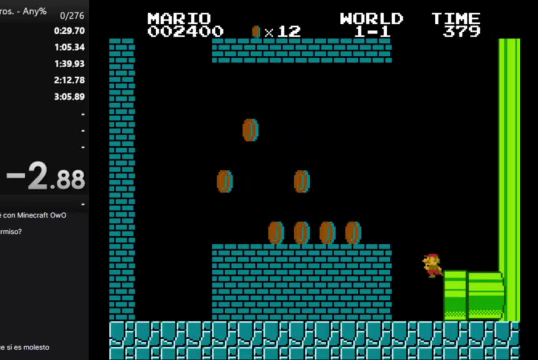
Gameplay with a controller (Nintendo layout); each line is a JSON object with the inputs held at the frame after it. "events" lists button and stick changes between this image and that frame as [ms after this image, input, new state], when the widget could be followed in between. Not read: L3 R3.
{"buttons": [], "events": [[300, "B", "up"], [400, "DPAD_RIGHT", "up"]]}
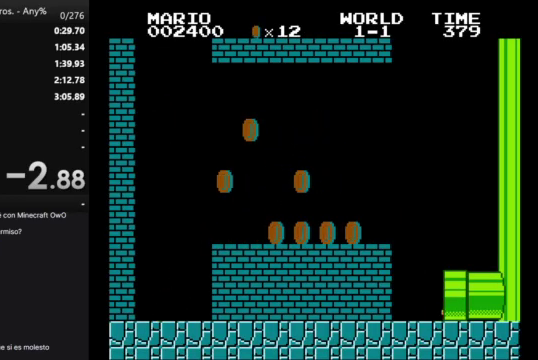
{"buttons": [], "events": []}
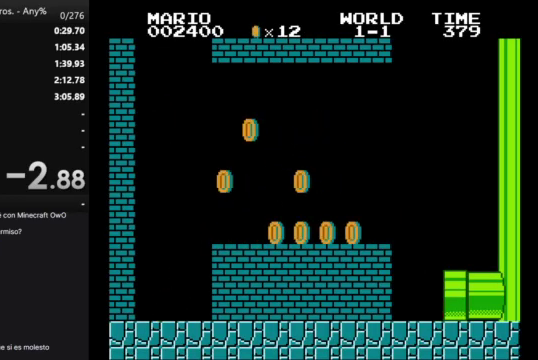
{"buttons": [], "events": []}
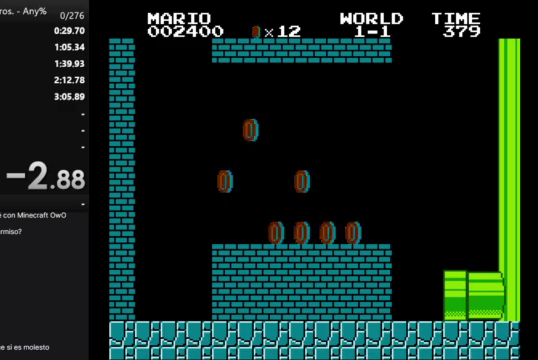
{"buttons": [], "events": []}
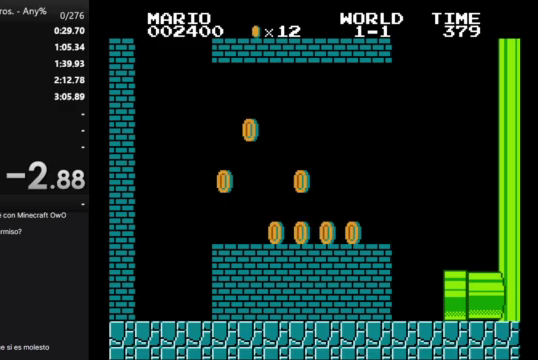
{"buttons": [], "events": []}
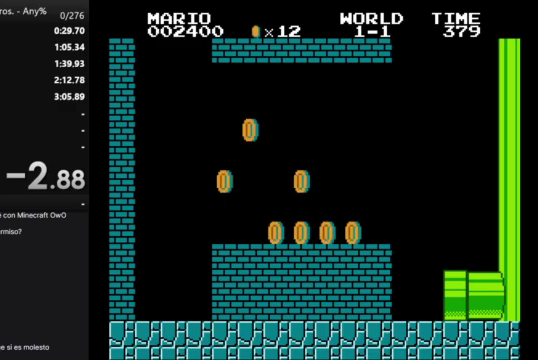
{"buttons": ["B", "DPAD_RIGHT"], "events": [[300, "B", "down"], [367, "DPAD_RIGHT", "down"]]}
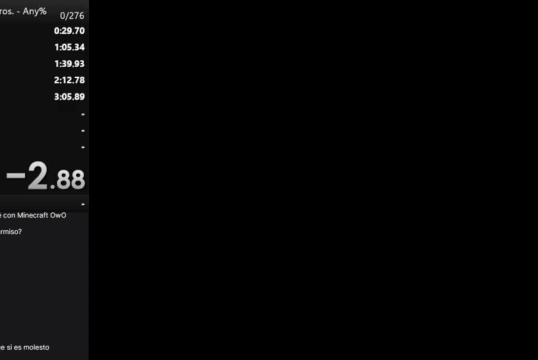
{"buttons": ["B", "DPAD_RIGHT"], "events": []}
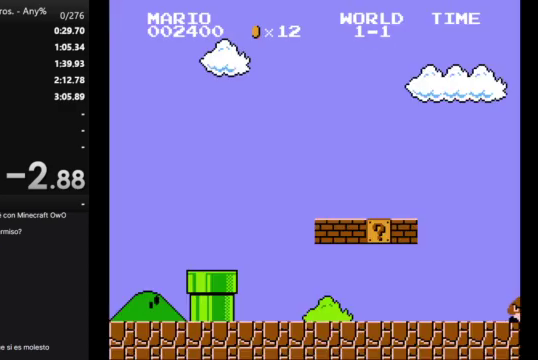
{"buttons": ["B", "DPAD_RIGHT"], "events": []}
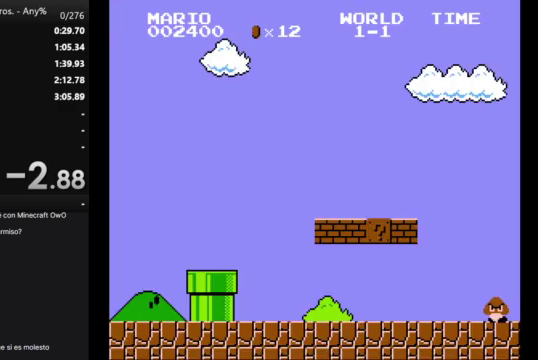
{"buttons": ["B", "DPAD_RIGHT"], "events": []}
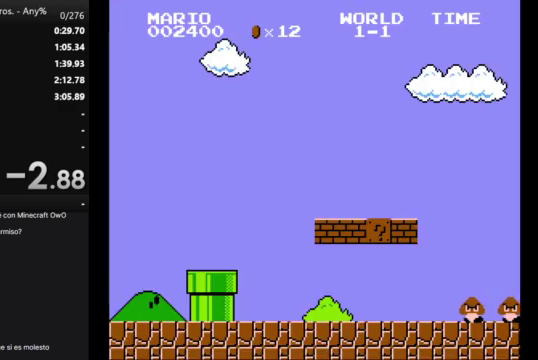
{"buttons": ["B", "DPAD_RIGHT"], "events": []}
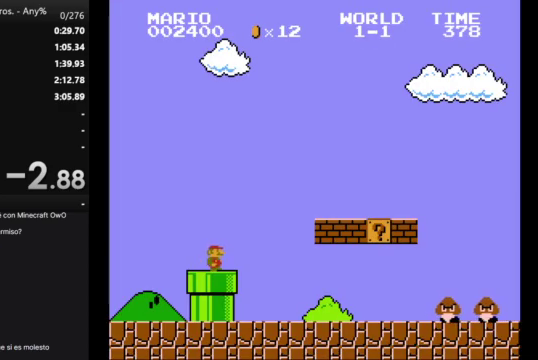
{"buttons": ["B", "DPAD_RIGHT"], "events": []}
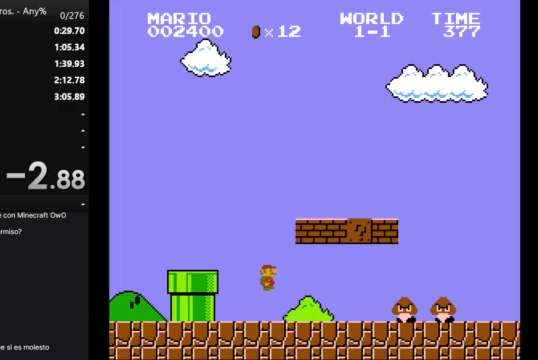
{"buttons": ["B", "DPAD_RIGHT"], "events": [[233, "A", "down"], [300, "A", "up"]]}
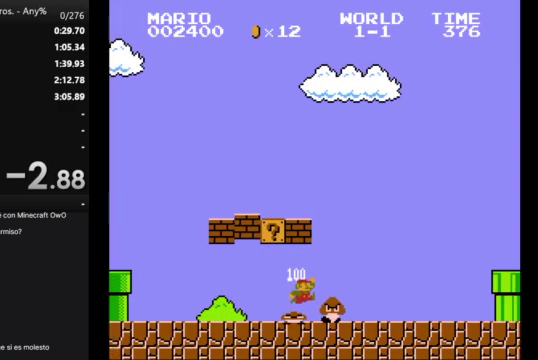
{"buttons": ["B", "DPAD_RIGHT"], "events": []}
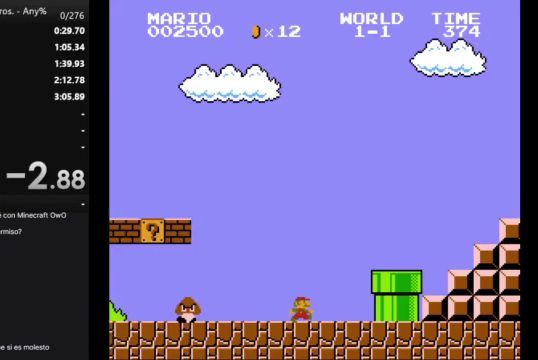
{"buttons": ["A", "B", "DPAD_RIGHT"], "events": [[100, "A", "down"]]}
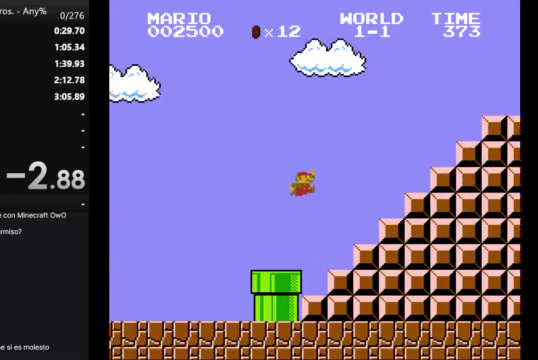
{"buttons": ["A", "B", "DPAD_RIGHT"], "events": [[33, "A", "up"], [300, "A", "down"]]}
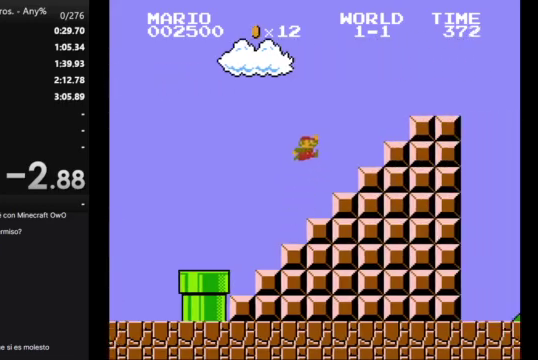
{"buttons": ["B", "DPAD_LEFT"], "events": [[333, "A", "up"], [333, "DPAD_RIGHT", "up"], [467, "DPAD_LEFT", "down"]]}
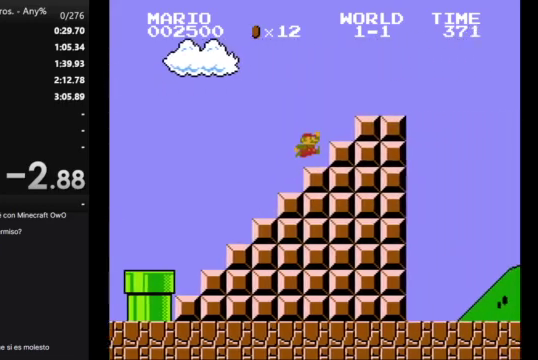
{"buttons": ["B", "DPAD_RIGHT"], "events": [[100, "DPAD_LEFT", "up"], [133, "A", "down"], [133, "DPAD_RIGHT", "down"], [367, "A", "up"]]}
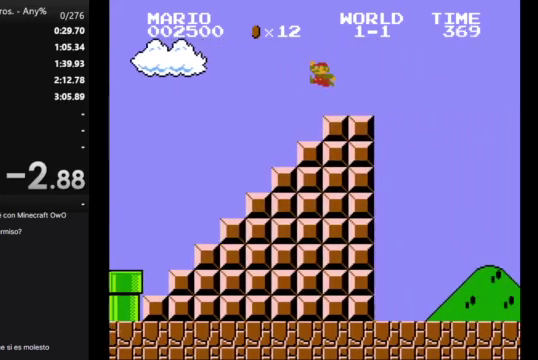
{"buttons": ["A", "B", "DPAD_RIGHT"], "events": [[367, "A", "down"]]}
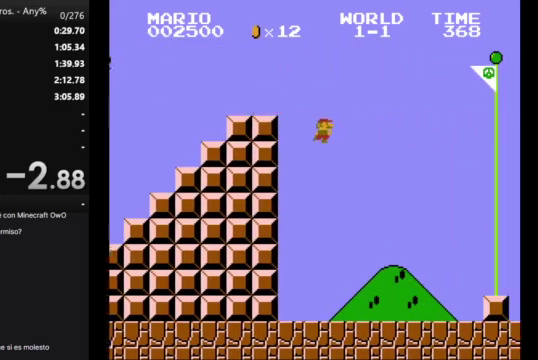
{"buttons": [], "events": [[267, "A", "up"], [400, "B", "up"], [400, "DPAD_RIGHT", "up"]]}
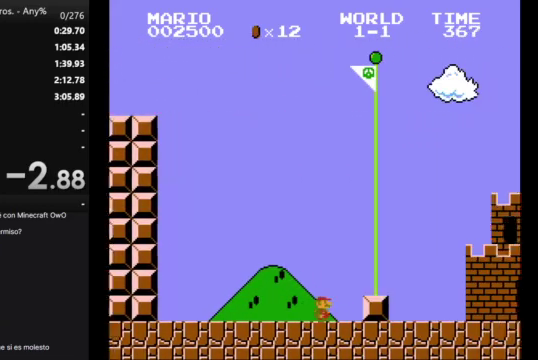
{"buttons": [], "events": []}
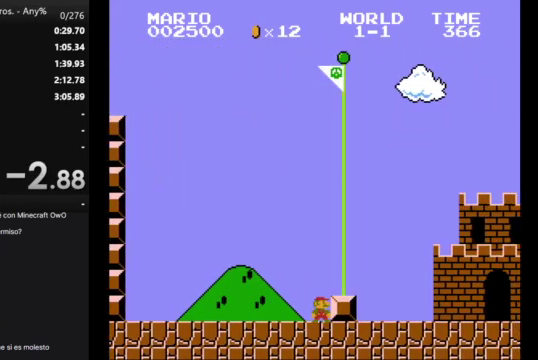
{"buttons": [], "events": []}
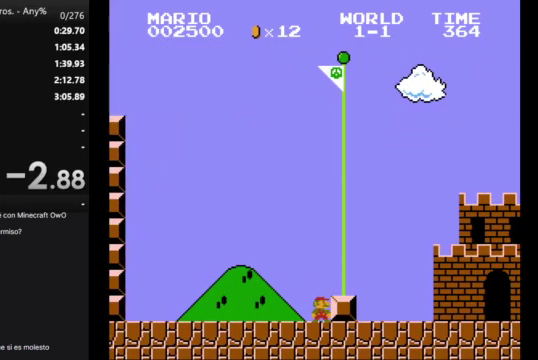
{"buttons": [], "events": []}
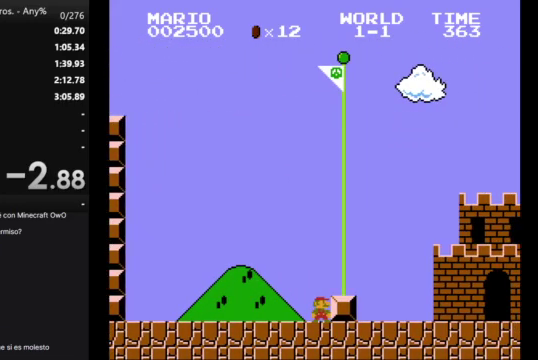
{"buttons": [], "events": []}
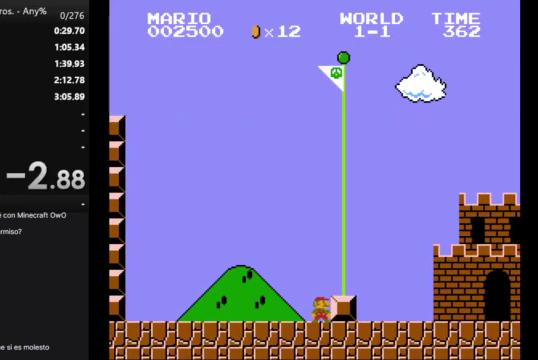
{"buttons": [], "events": []}
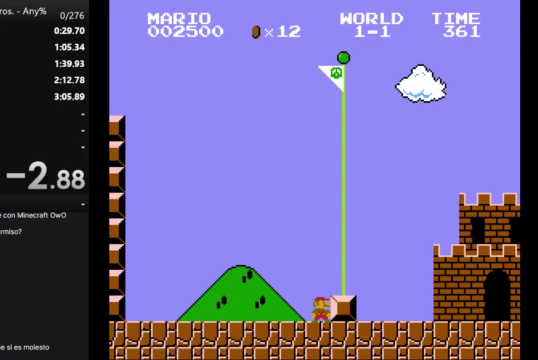
{"buttons": [], "events": []}
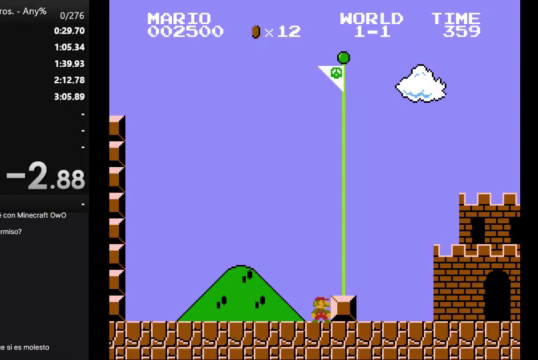
{"buttons": [], "events": []}
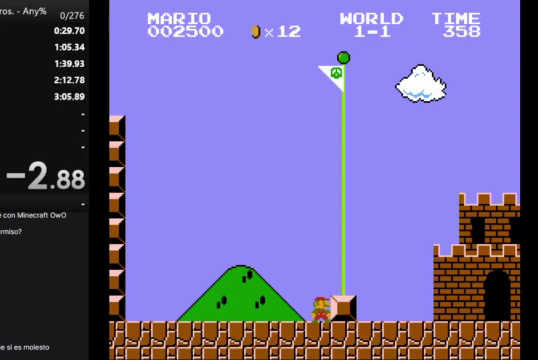
{"buttons": [], "events": []}
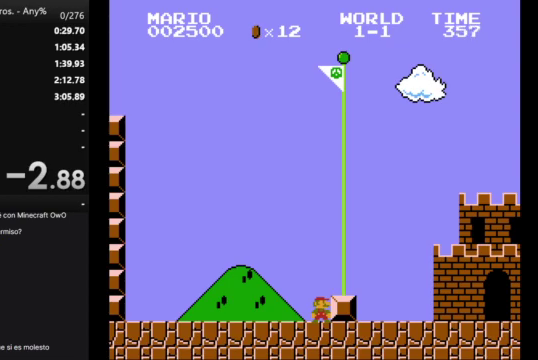
{"buttons": [], "events": []}
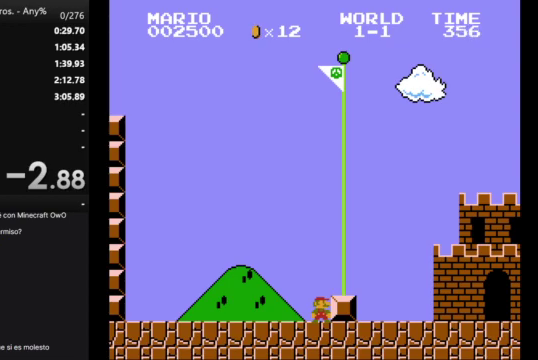
{"buttons": [], "events": []}